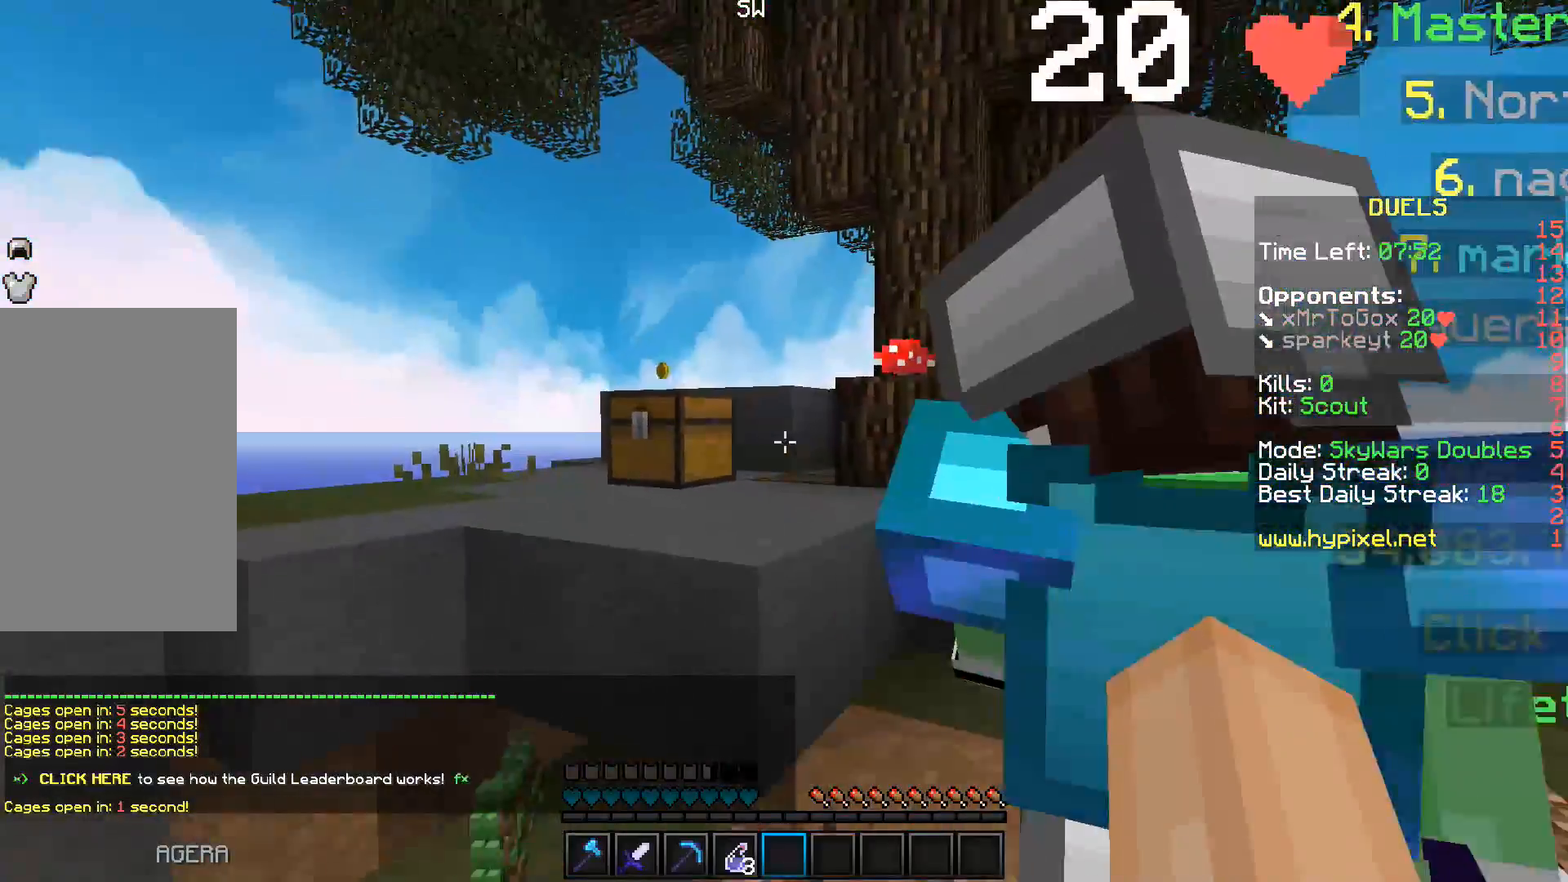
Gameplay with keyboard; each line is a JSON object with the keys held at the frame after it. "events" lists presses ("down") and releases ("up") of "a", "d", "s", "space" and "w" between this image and that frame as [ms after this image, input, new state], when the widget could be followed in between. No other keys are recorded. Mouse input is not recorded.
{"keys": ["d", "w"], "events": [[217, "space", "down"], [267, "w", "up"], [367, "space", "up"], [400, "d", "down"], [433, "w", "down"]]}
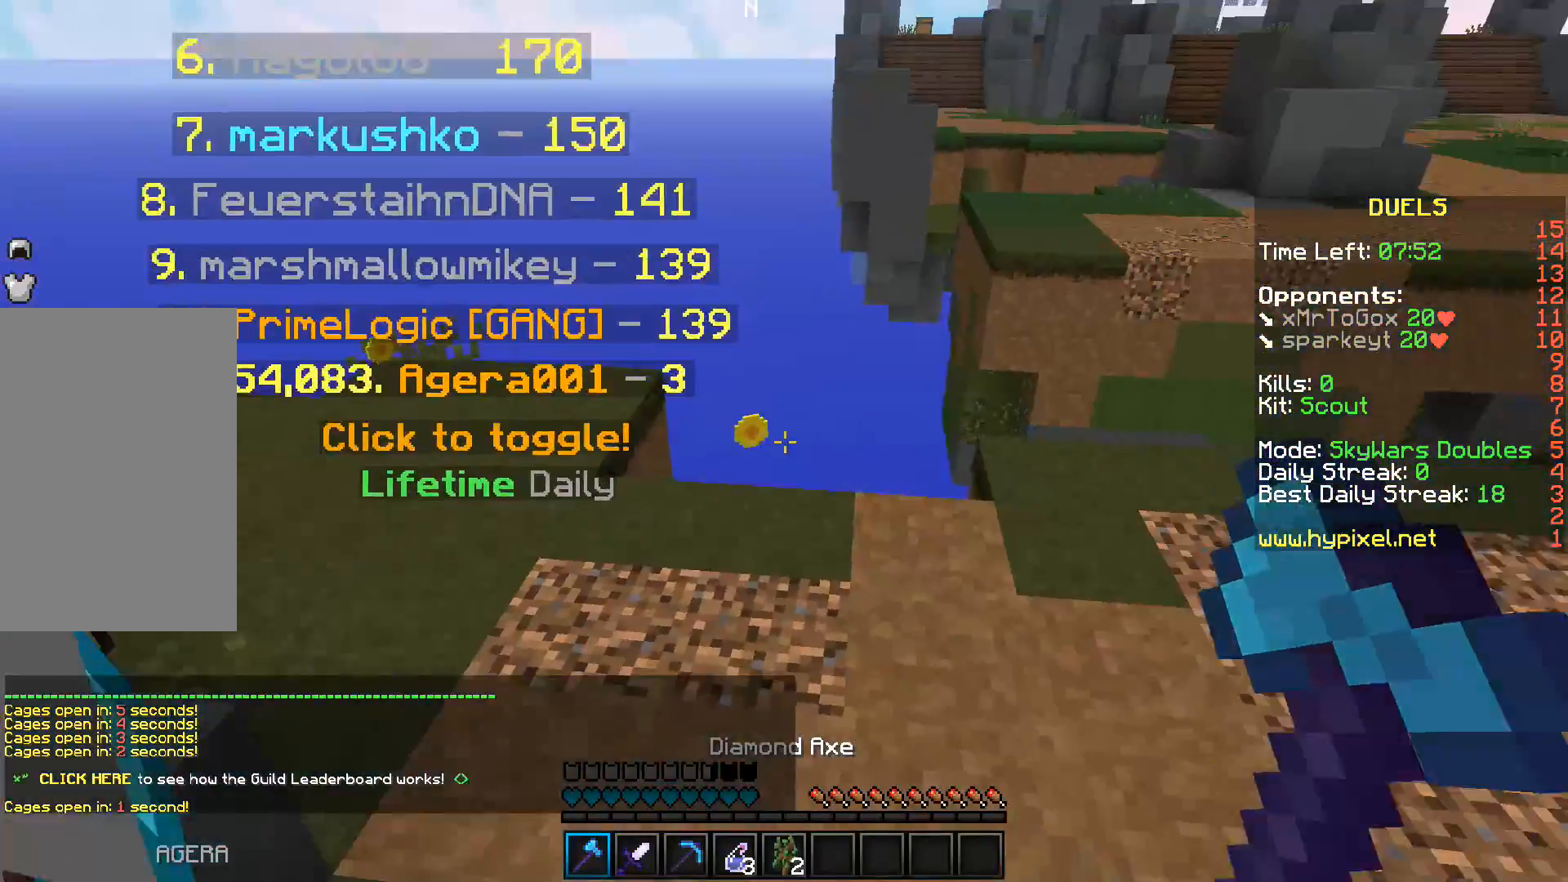
{"keys": ["d", "w"], "events": []}
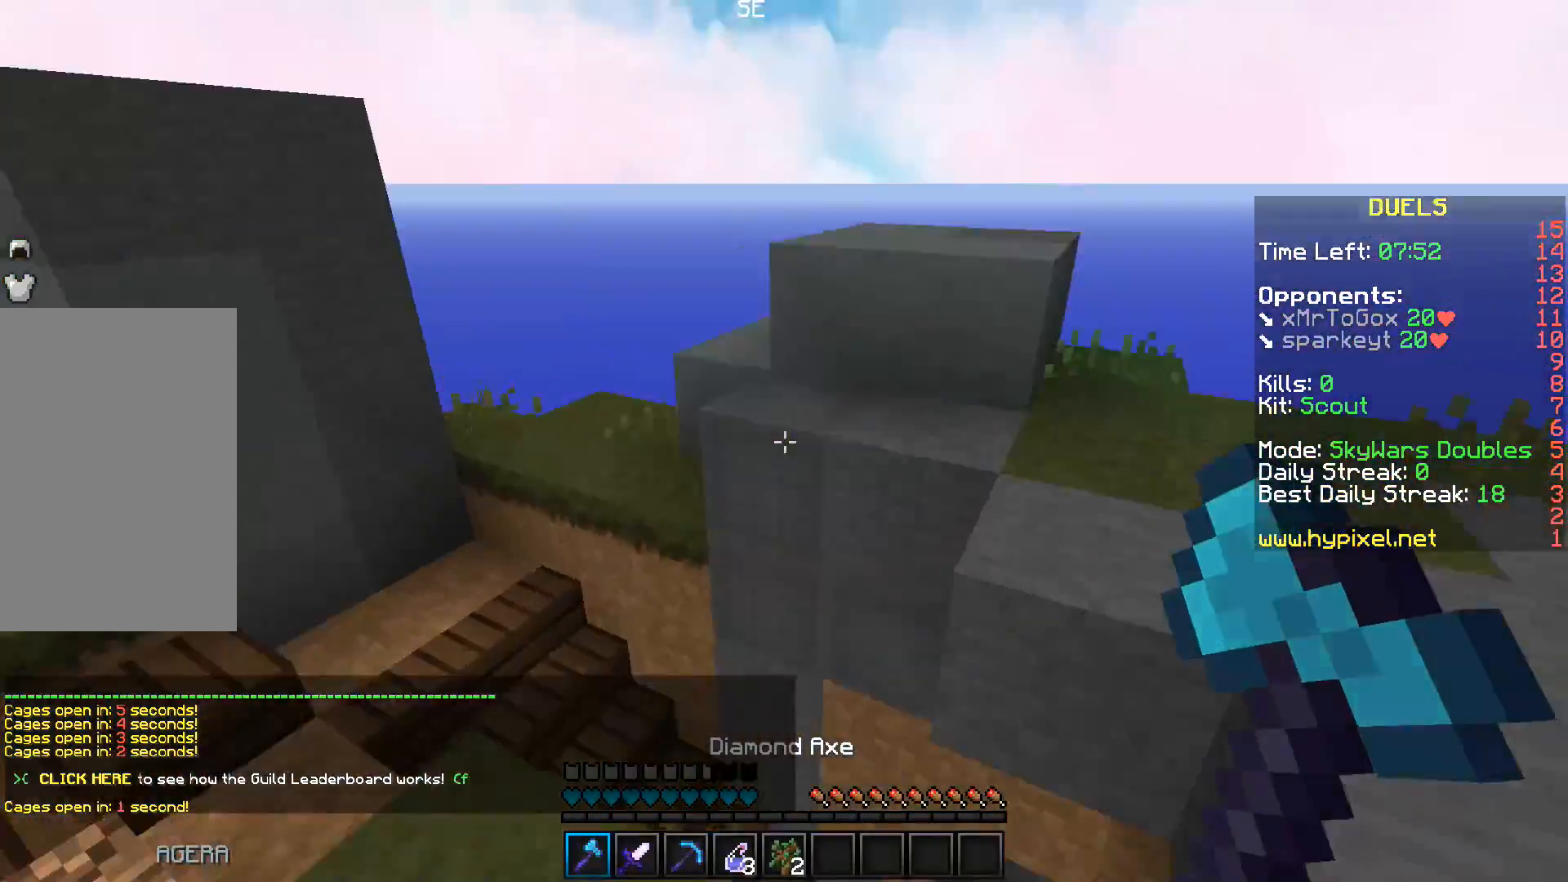
{"keys": ["w"], "events": [[67, "d", "up"]]}
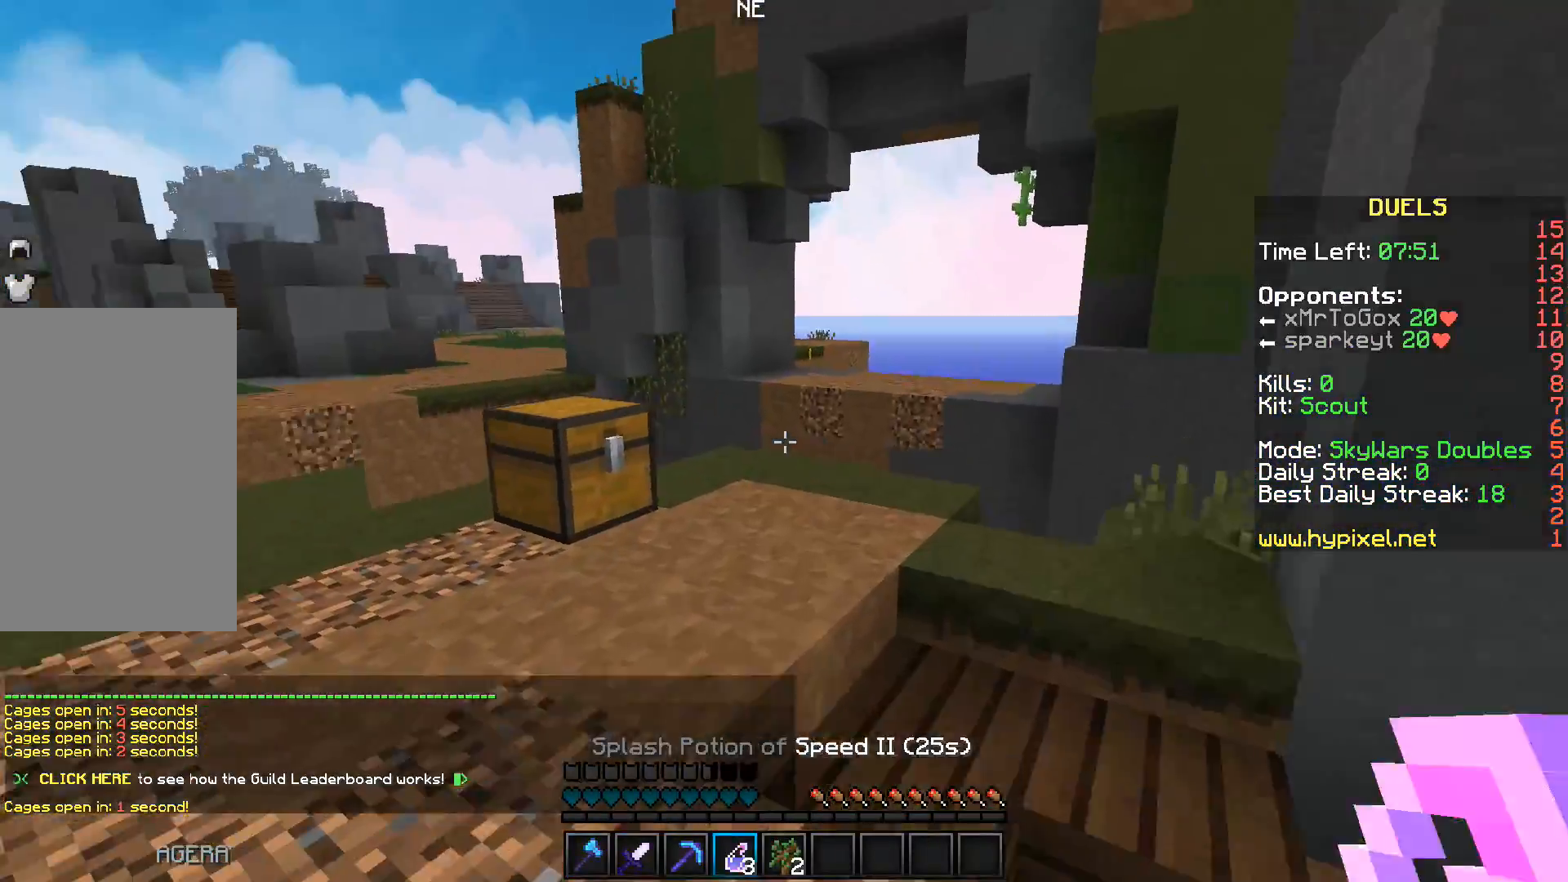
{"keys": [], "events": [[17, "w", "up"]]}